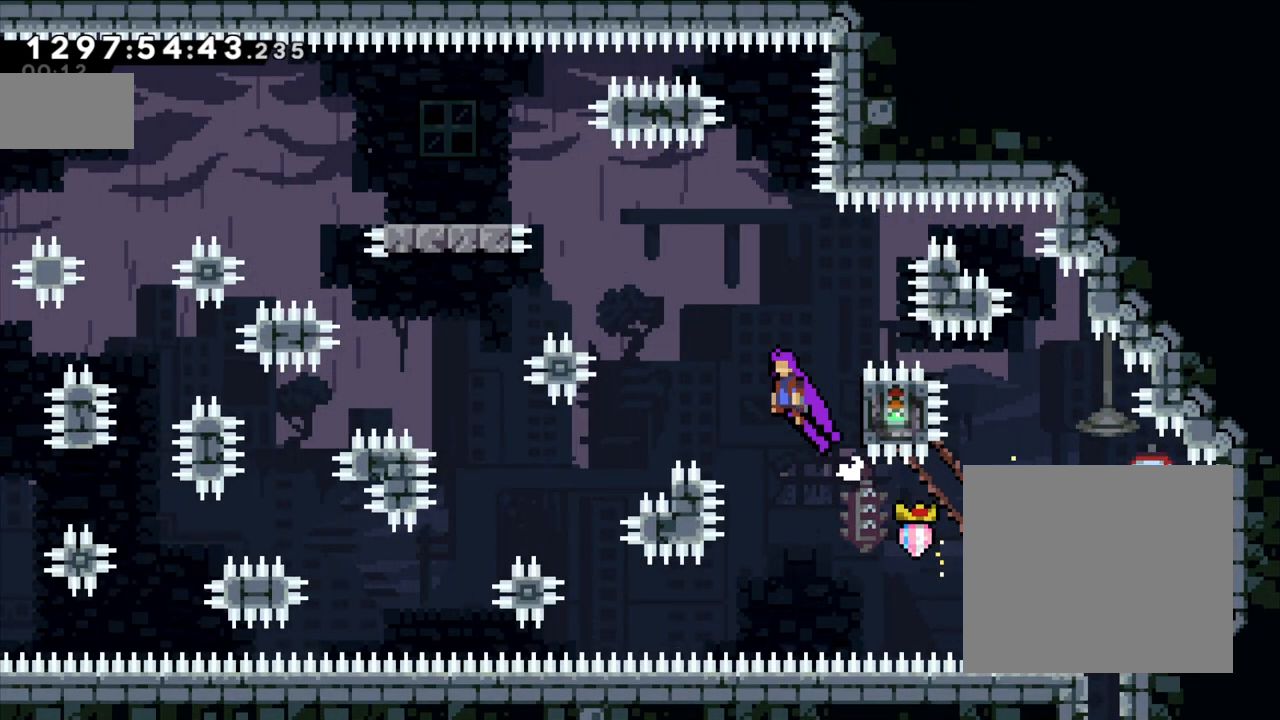
Gameplay with a controller (Nintendo layout); each line is a JSON object with the inputs held at the frame after it (dt_ms = milliseconds from this image to that frame). "events" lists button and stick changes between this image and that frame as [ms after this image, input, new state], when the widget could be followed in between. Not read: HOME L1 L3 R1 R3 right_stick.
{"dt_ms": 500, "buttons": ["Y", "L2"], "left_stick": "down-left", "events": [[367, "left_stick", "down-left"], [383, "B", "up"], [467, "Y", "down"]]}
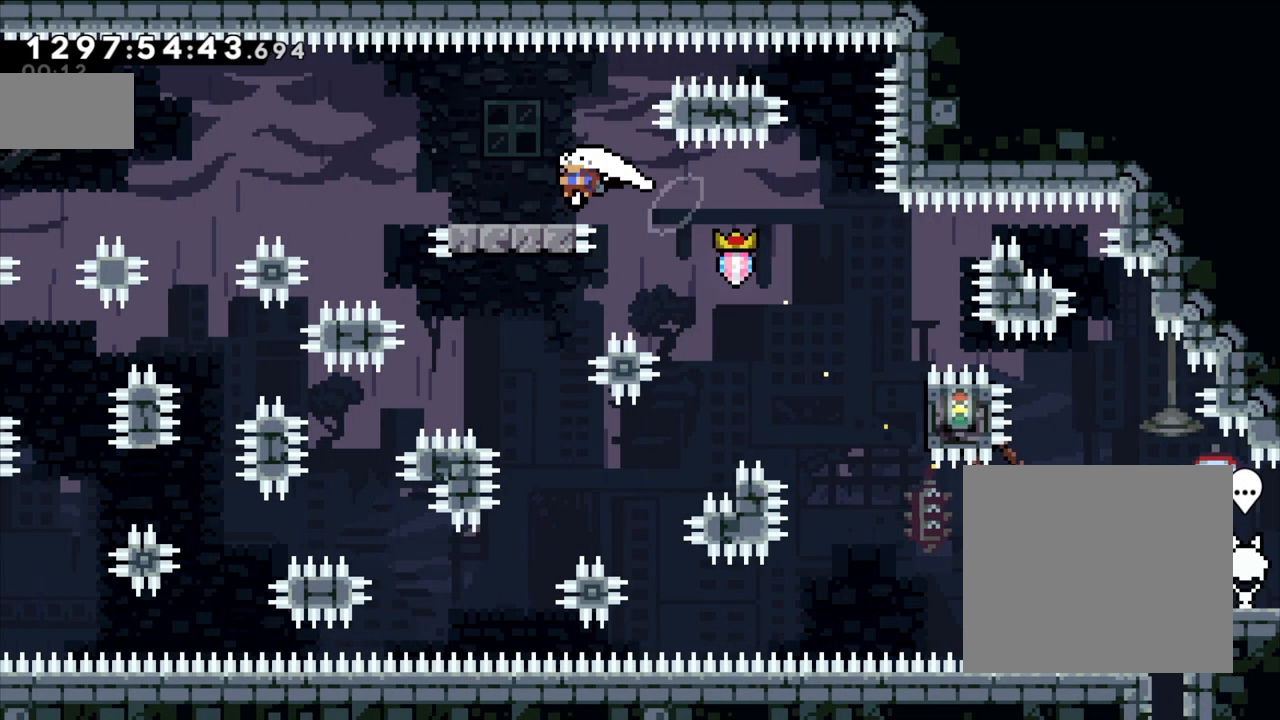
{"dt_ms": 500, "buttons": ["B", "L2"], "left_stick": "up-left", "events": [[133, "Y", "up"], [183, "B", "down"], [200, "left_stick", "up-left"]]}
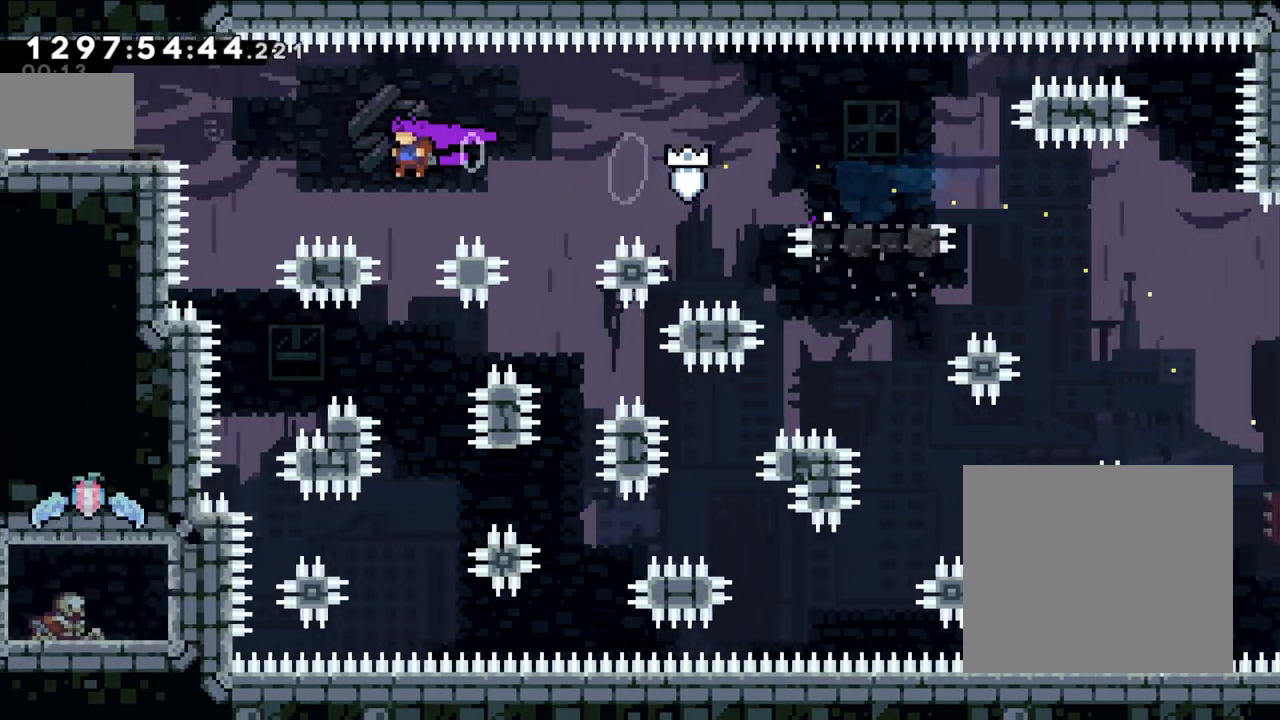
{"dt_ms": 1000, "buttons": ["A"], "left_stick": "center"}
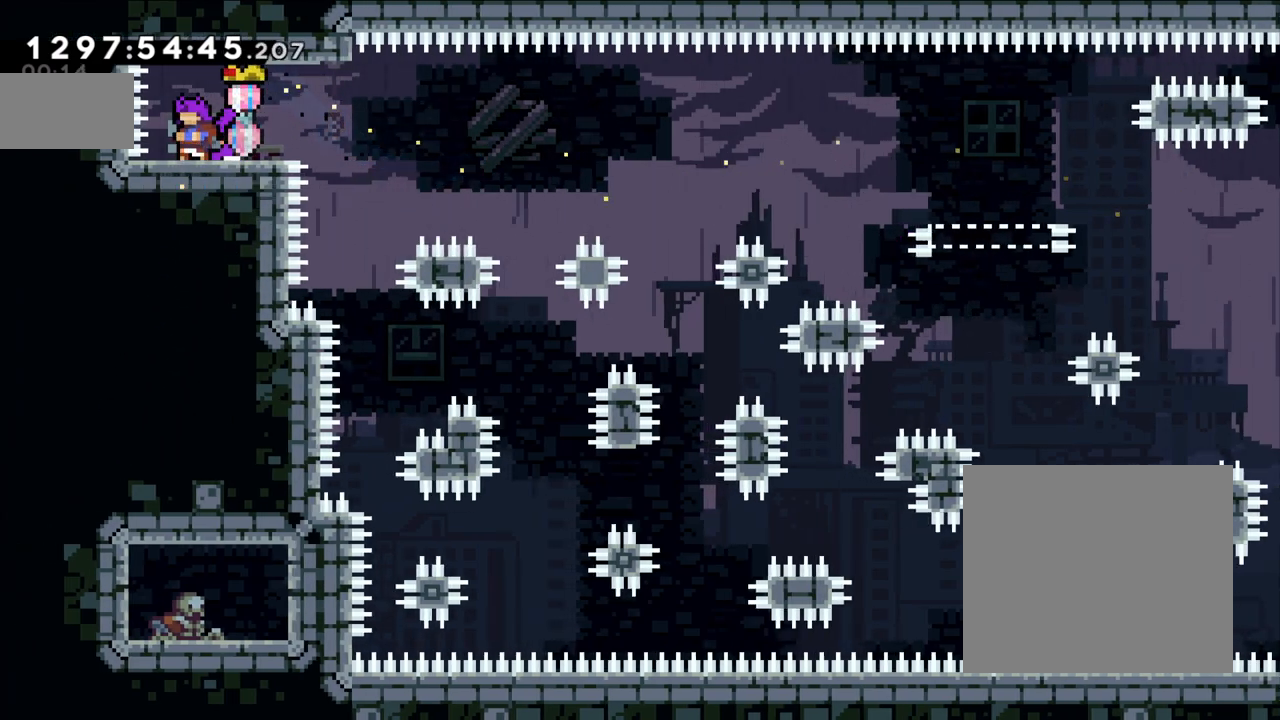
{"dt_ms": 500, "buttons": ["A", "X"], "left_stick": "right", "events": [[433, "left_stick", "right"], [450, "X", "down"]]}
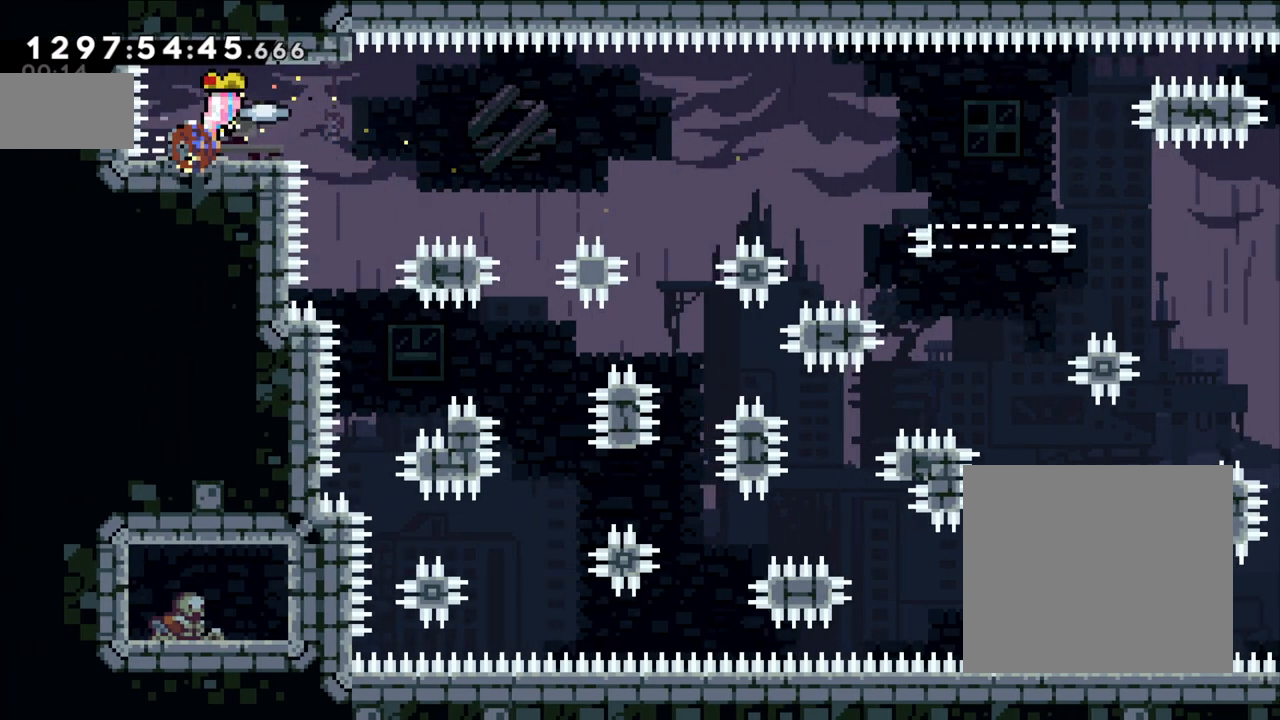
{"dt_ms": 500, "buttons": ["Y", "DPAD_DOWN"], "left_stick": "right", "events": [[150, "X", "up"], [417, "A", "up"], [500, "DPAD_DOWN", "down"], [500, "Y", "down"]]}
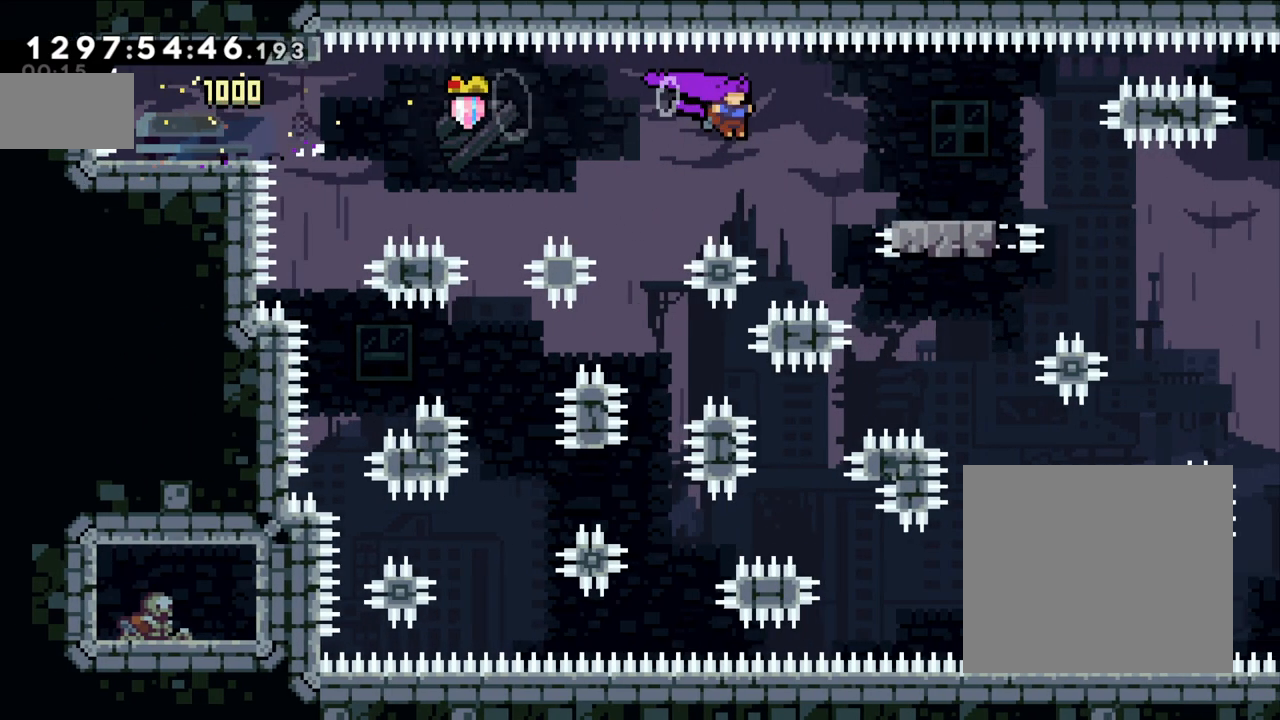
{"dt_ms": 500, "buttons": [], "left_stick": "right"}
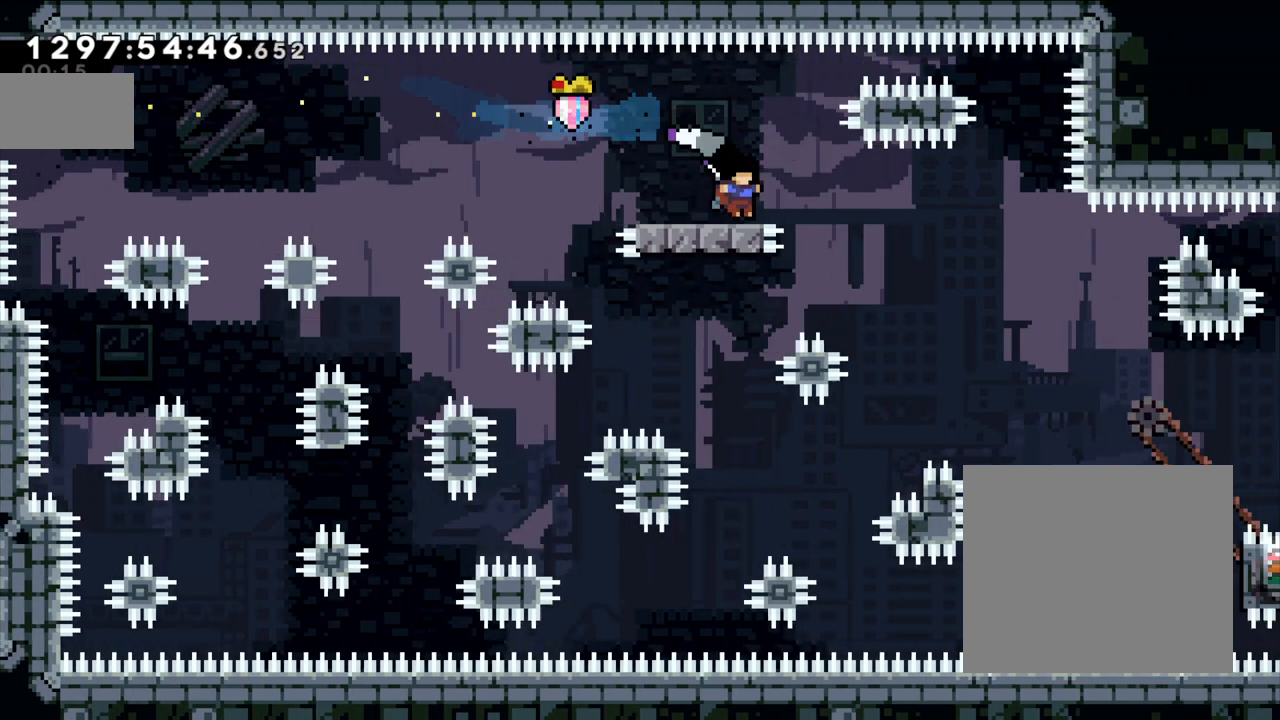
{"dt_ms": 500, "buttons": [], "left_stick": "right"}
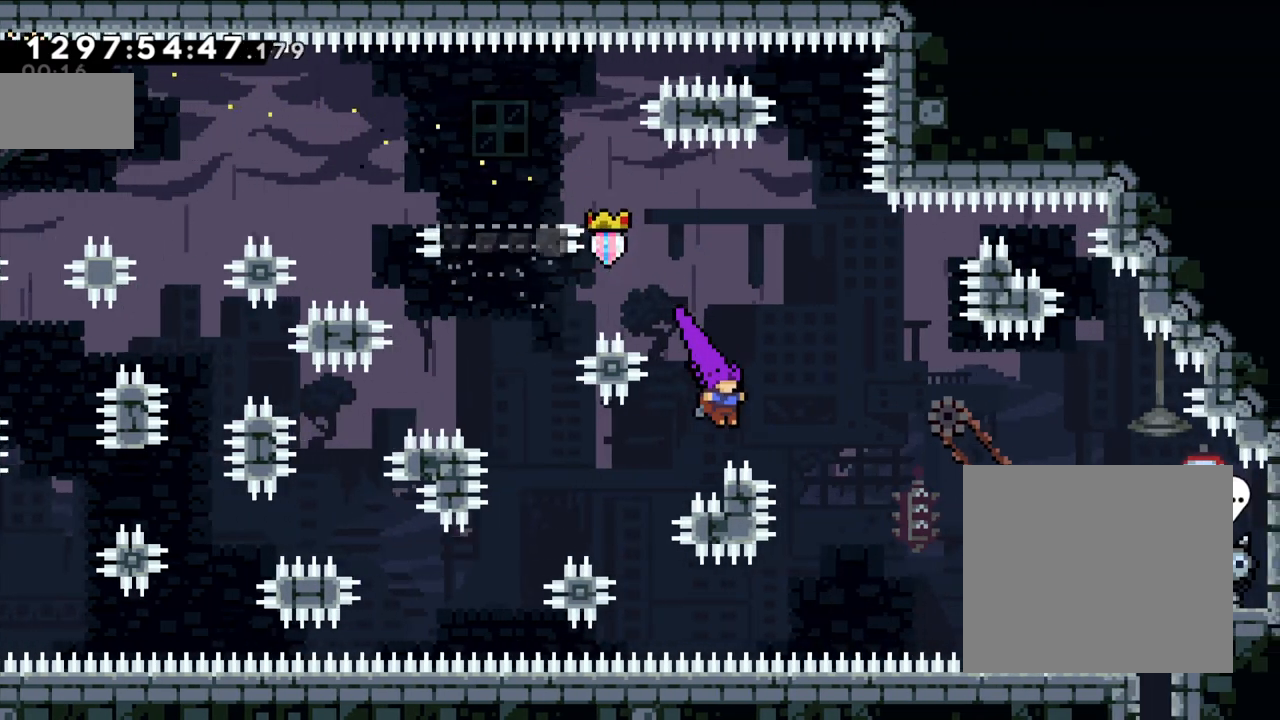
{"dt_ms": 500, "buttons": ["L2", "DPAD_RIGHT"], "left_stick": "left"}